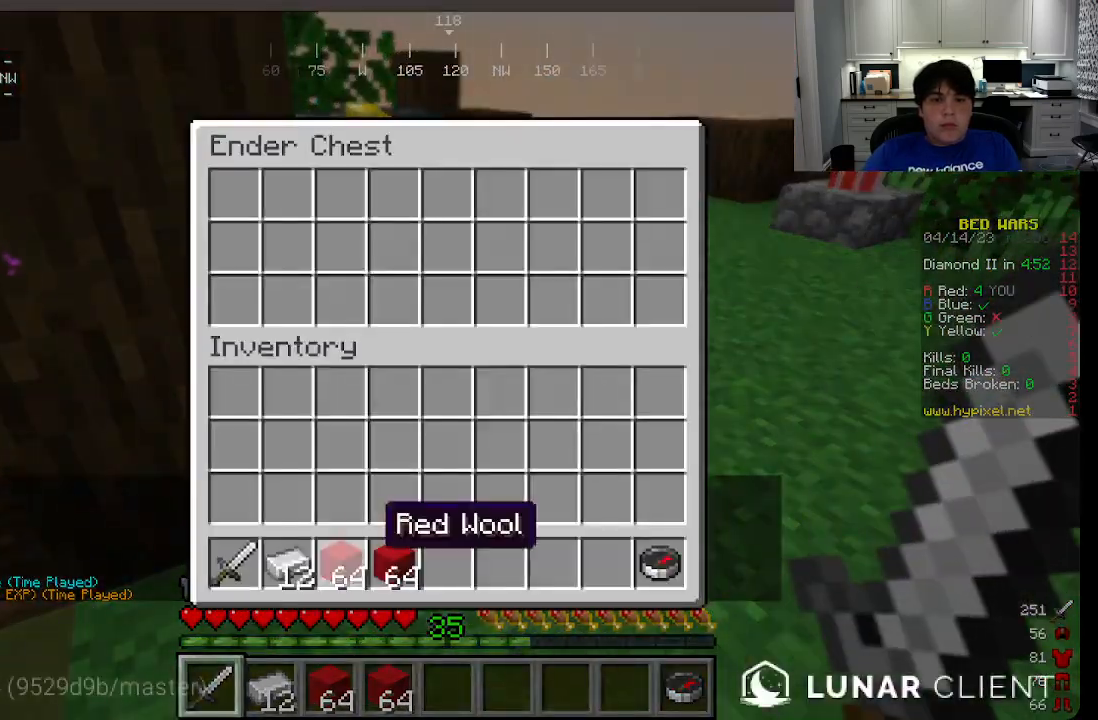
Gameplay with keyboard and mouse; each line is a JSON object with the keys and mouse buttons held at the frame after it. "events" lists presses ("down") and releases ("up") of "a", "d", "s", "w", "mouse_left" and "mouse_right" between this image and that frame as [ms after this image, input, new state], when the widget could be followed in between. "mouse_left", "mouse_right" = the "left", "right" buttons of the "mouse" list. No other keys are recorded. Fast repeated clicks can show as one long hold. Mouse movement is not recorded.
{"keys": [], "mouse": [], "events": []}
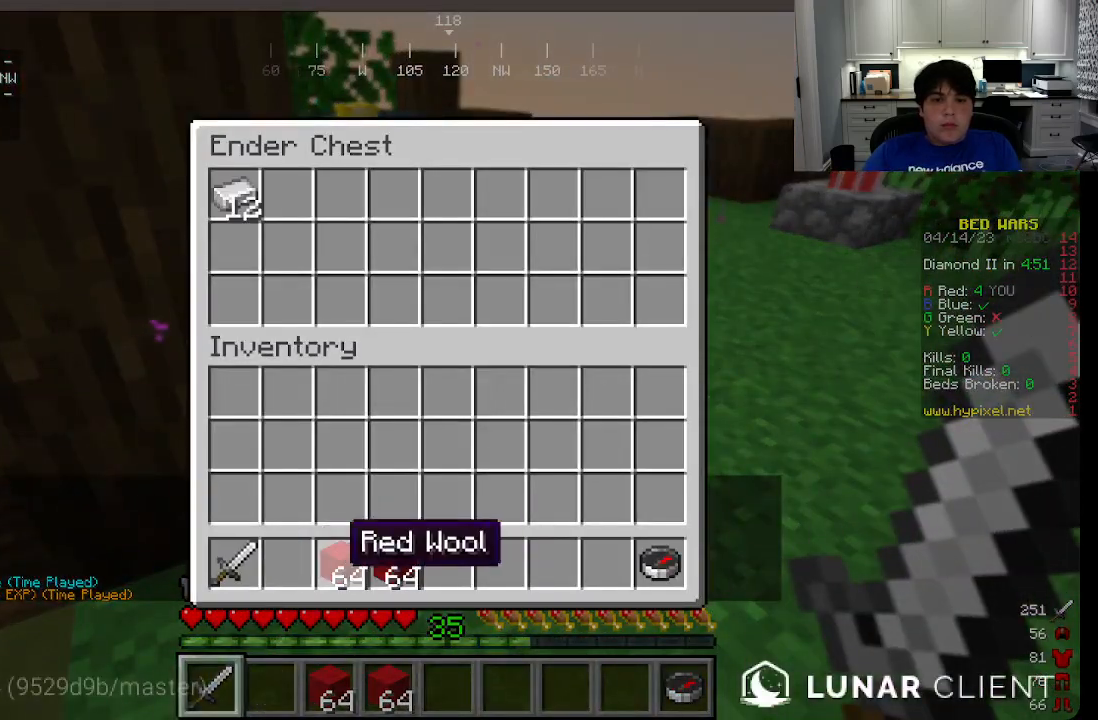
{"keys": [], "mouse": [], "events": []}
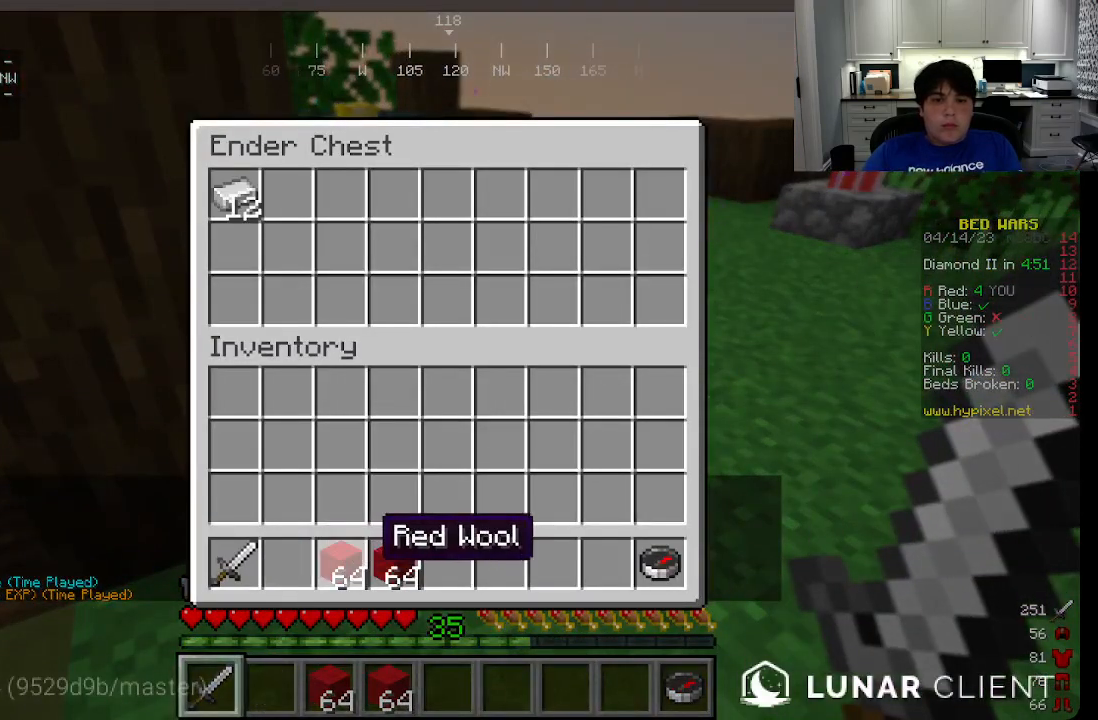
{"keys": [], "mouse": [], "events": []}
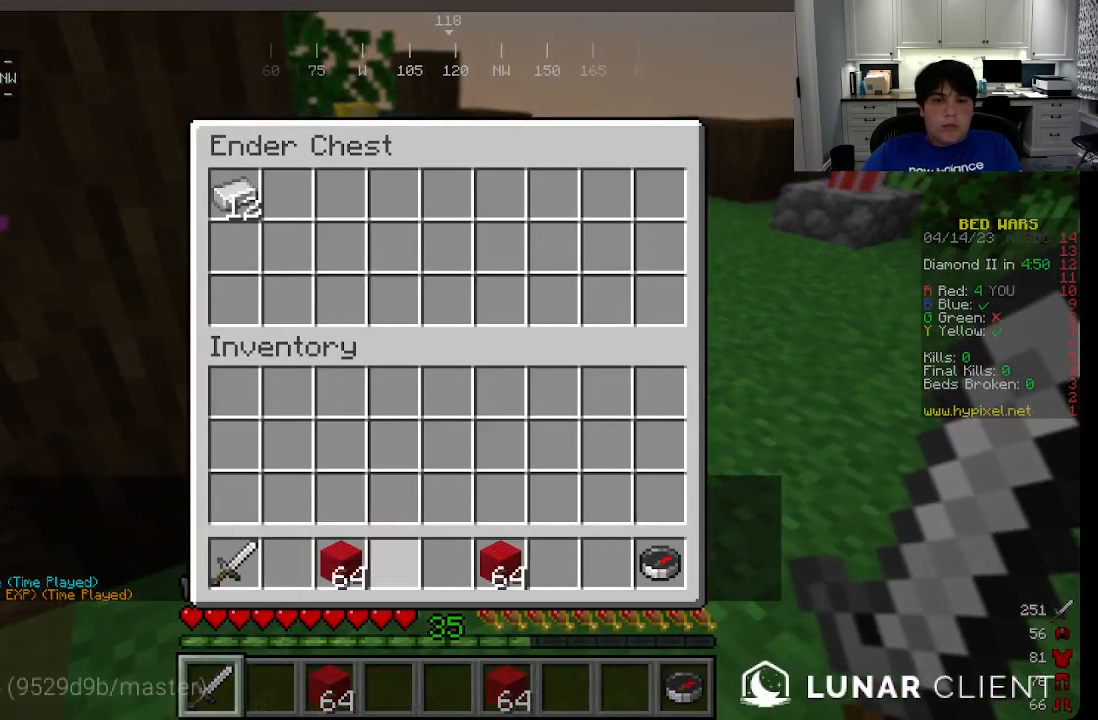
{"keys": [], "mouse": [], "events": []}
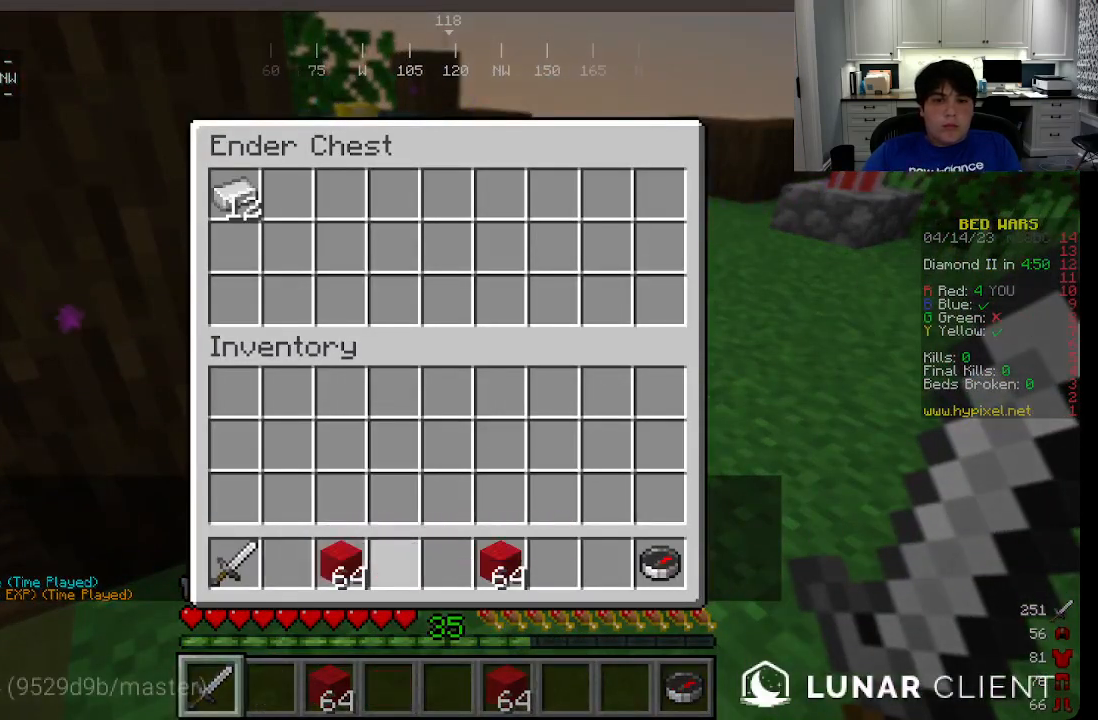
{"keys": [], "mouse": [], "events": []}
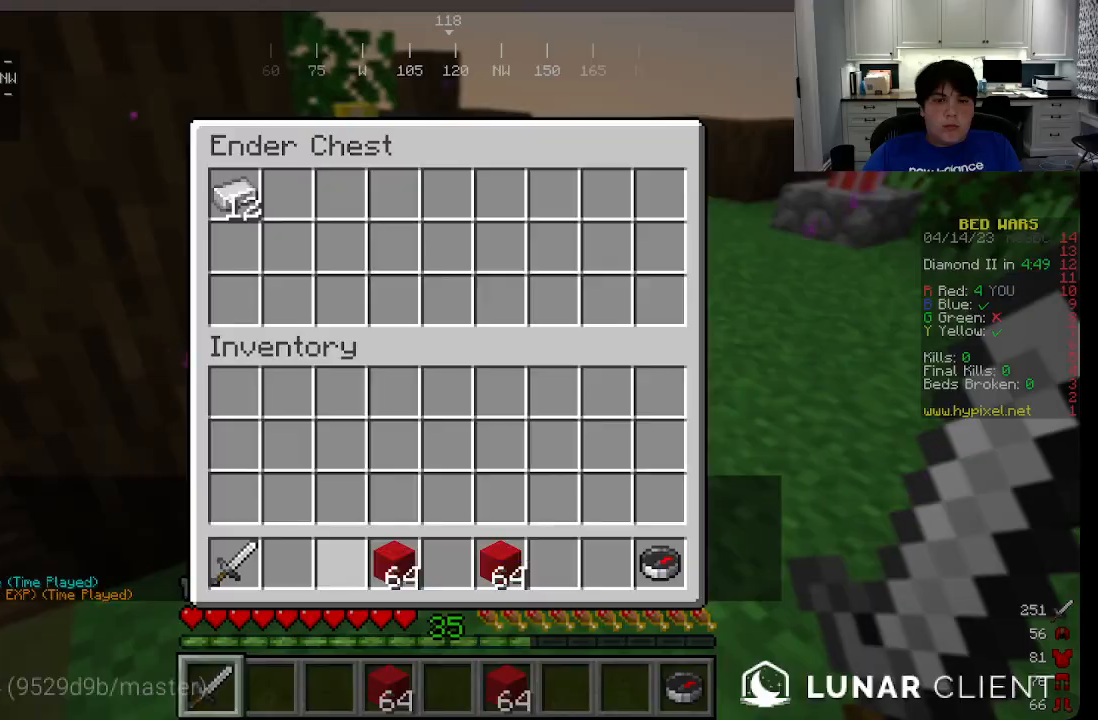
{"keys": [], "mouse": [], "events": []}
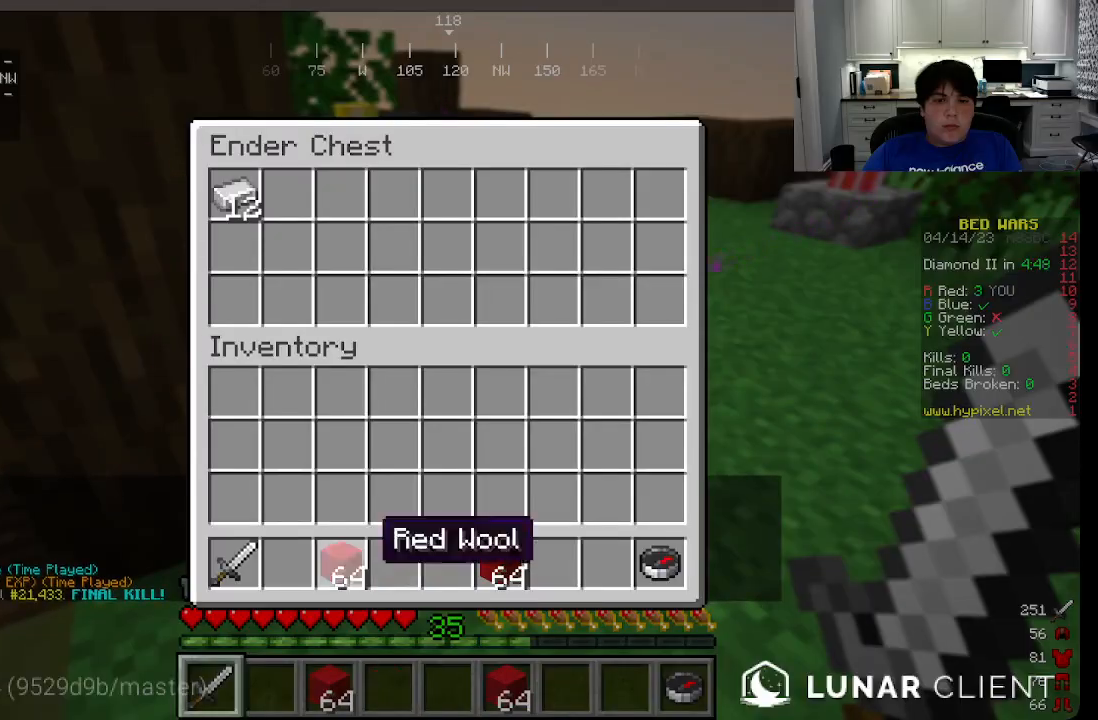
{"keys": ["a", "w"], "mouse": [], "events": [[150, "w", "down"], [450, "a", "down"]]}
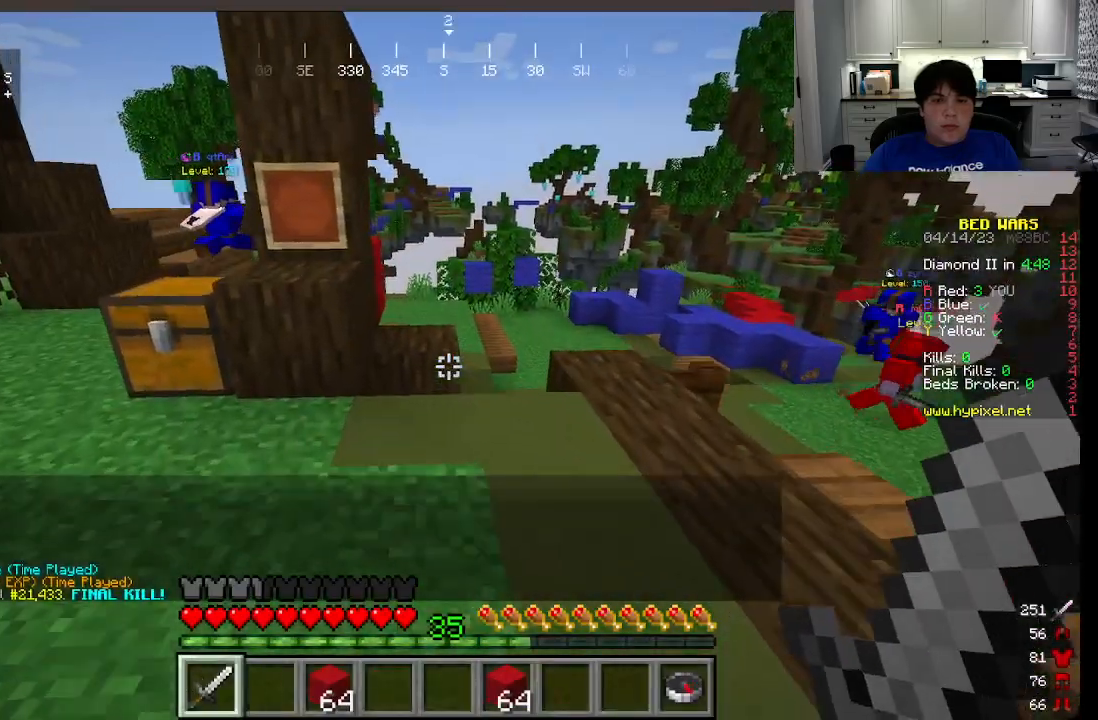
{"keys": ["a", "w"], "mouse": [], "events": []}
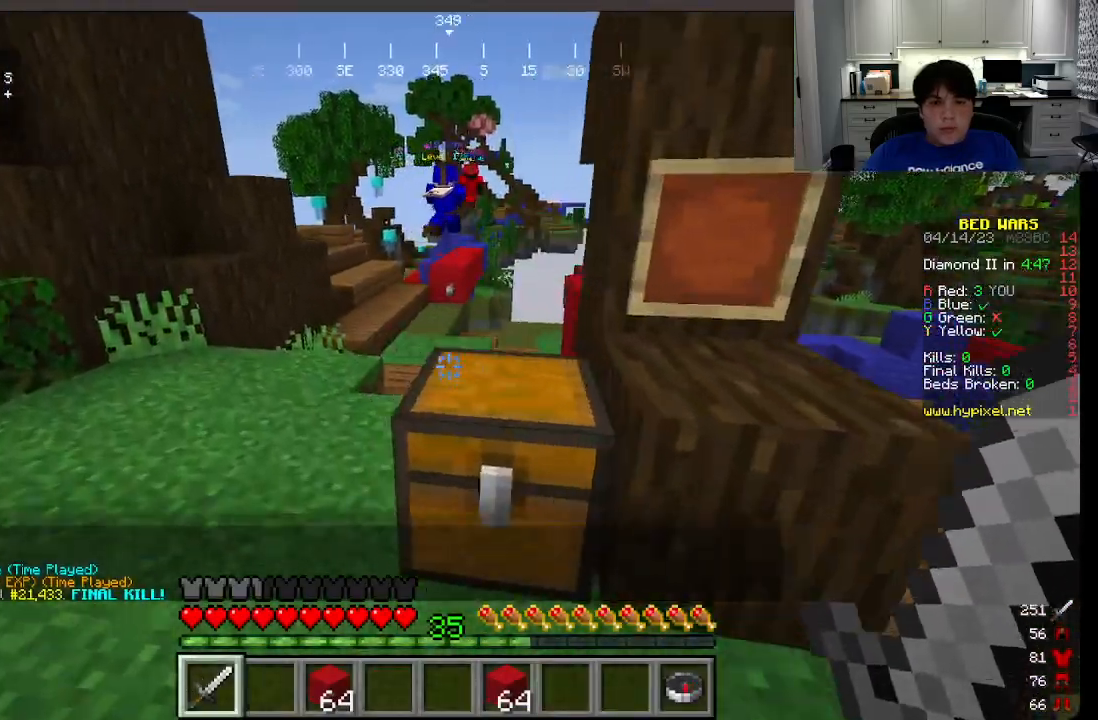
{"keys": ["w"], "mouse": [], "events": [[416, "a", "up"]]}
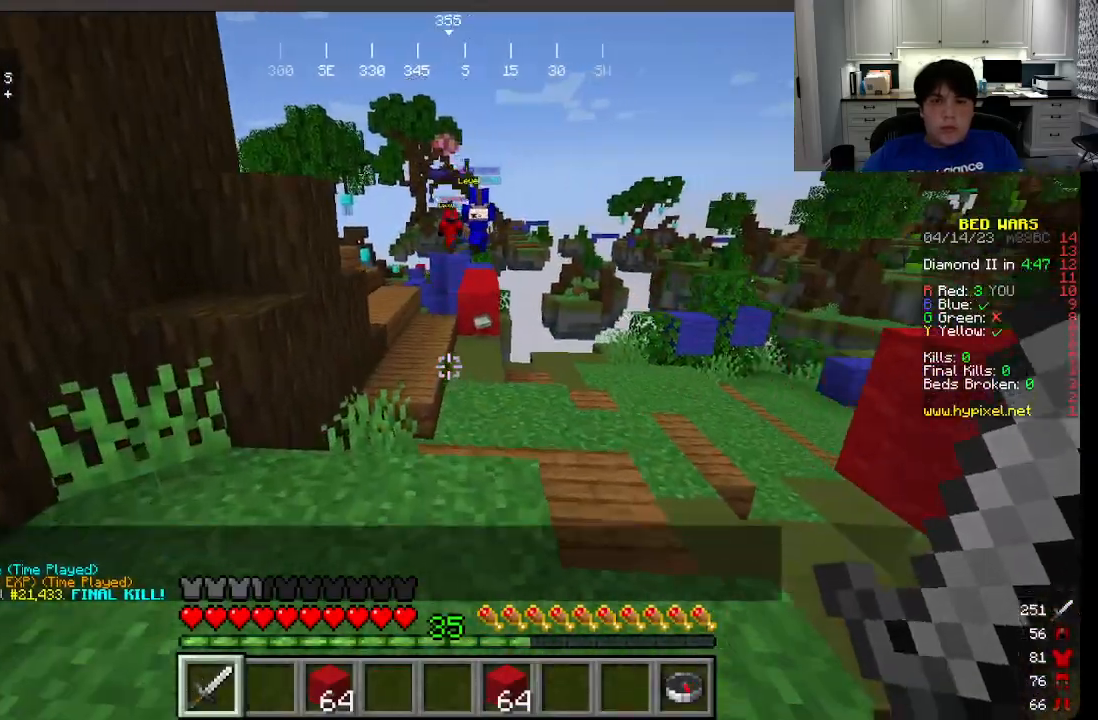
{"keys": ["w"], "mouse": [], "events": []}
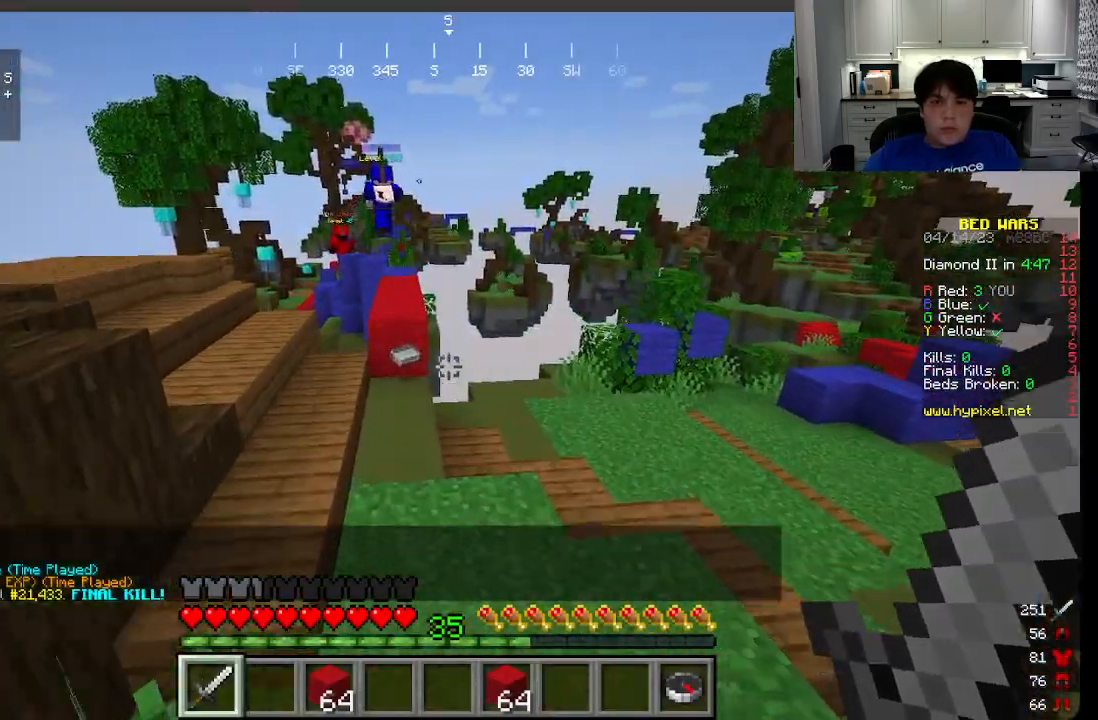
{"keys": ["w"], "mouse": [], "events": []}
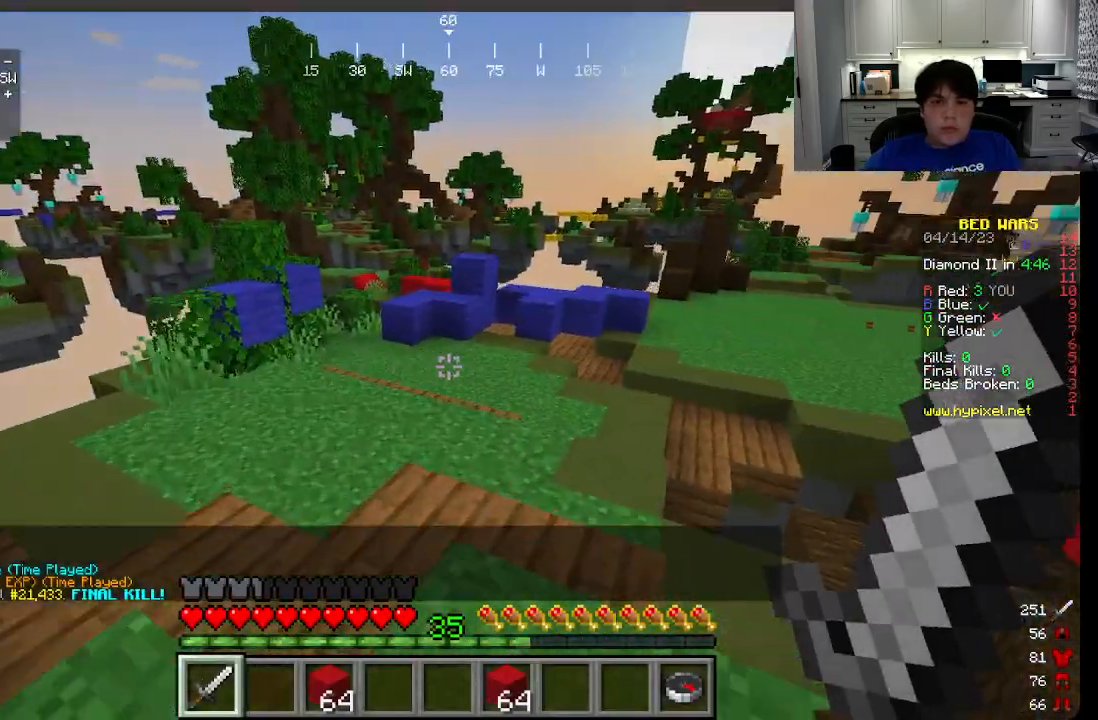
{"keys": ["w"], "mouse": [], "events": [[83, "mouse_left", "down"], [216, "mouse_left", "up"]]}
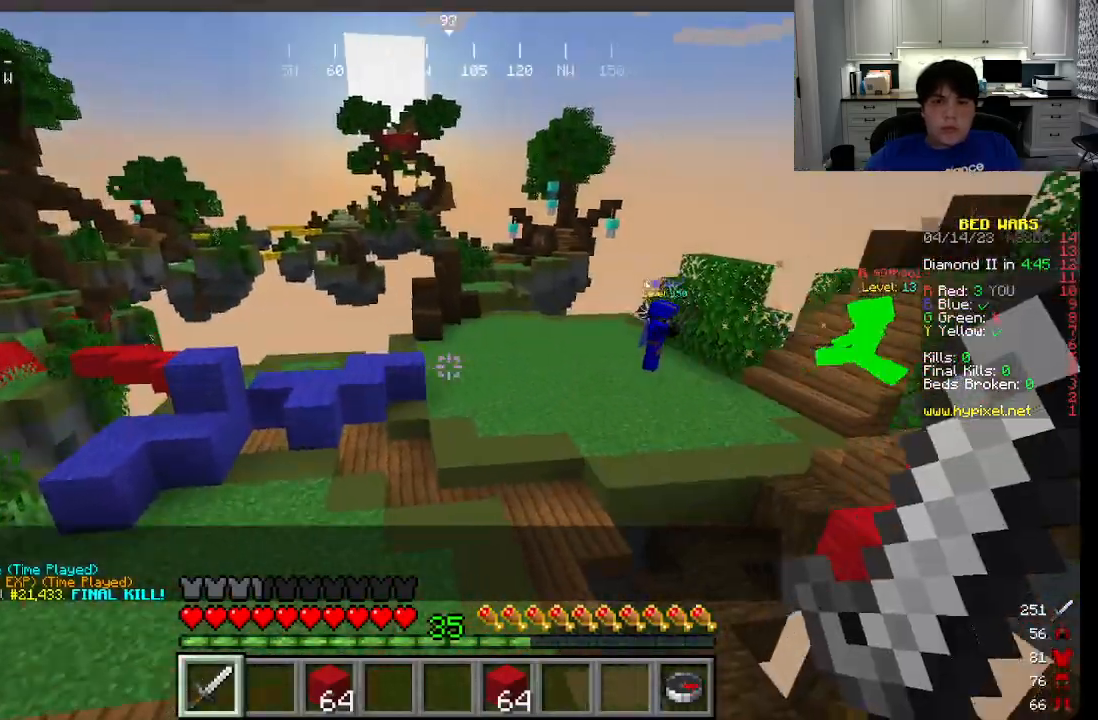
{"keys": ["w"], "mouse": [], "events": []}
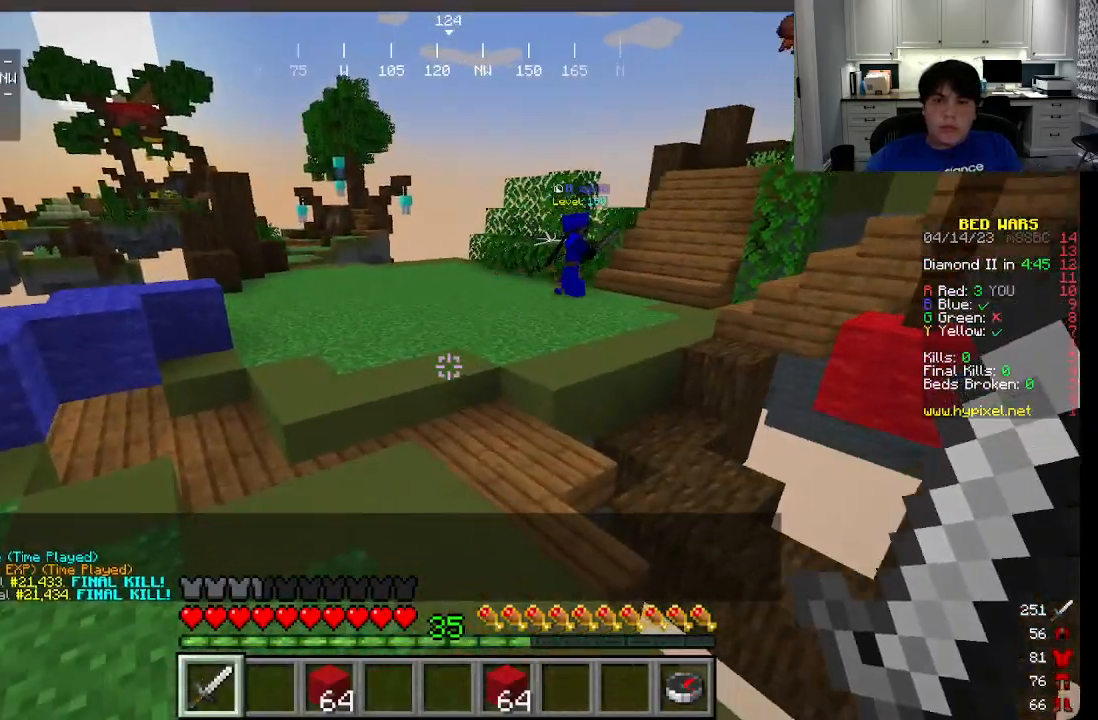
{"keys": ["w"], "mouse": [], "events": []}
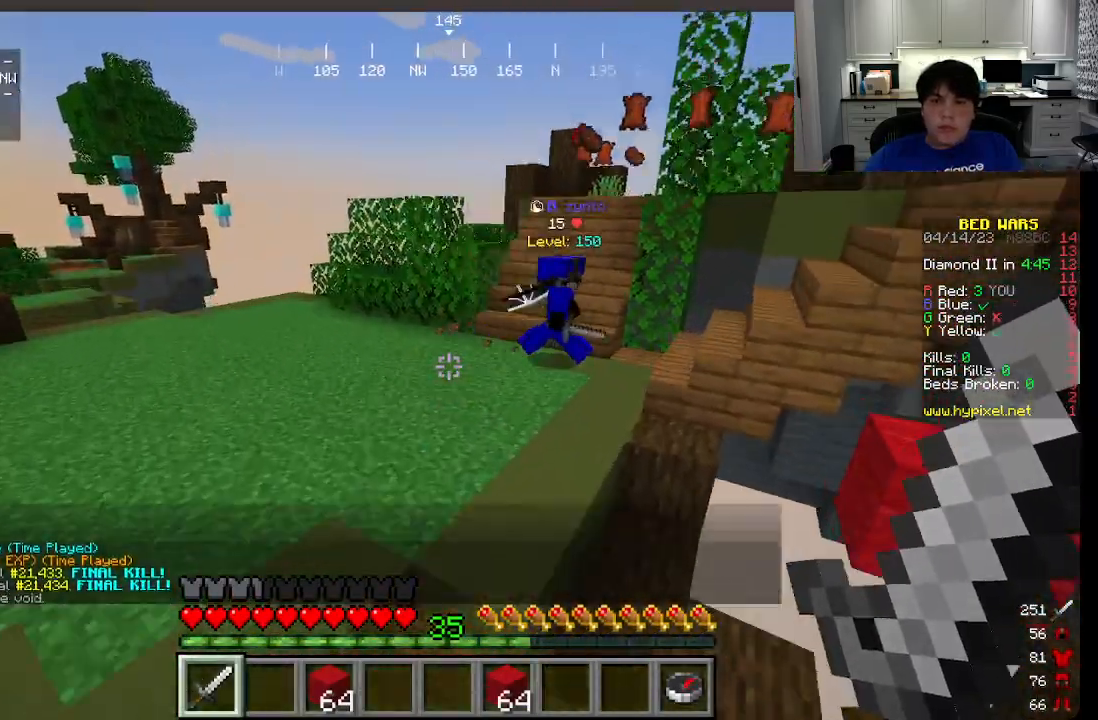
{"keys": ["w"], "mouse": [], "events": []}
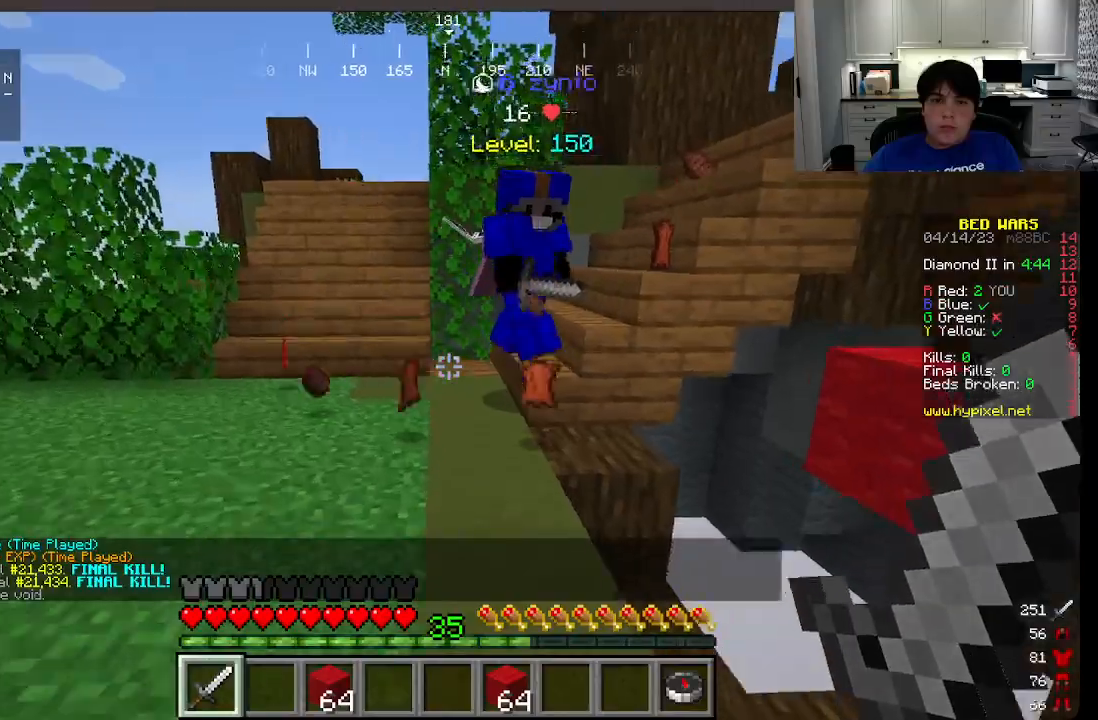
{"keys": ["a", "w"], "mouse": ["left"], "events": [[316, "a", "down"], [316, "mouse_left", "down"]]}
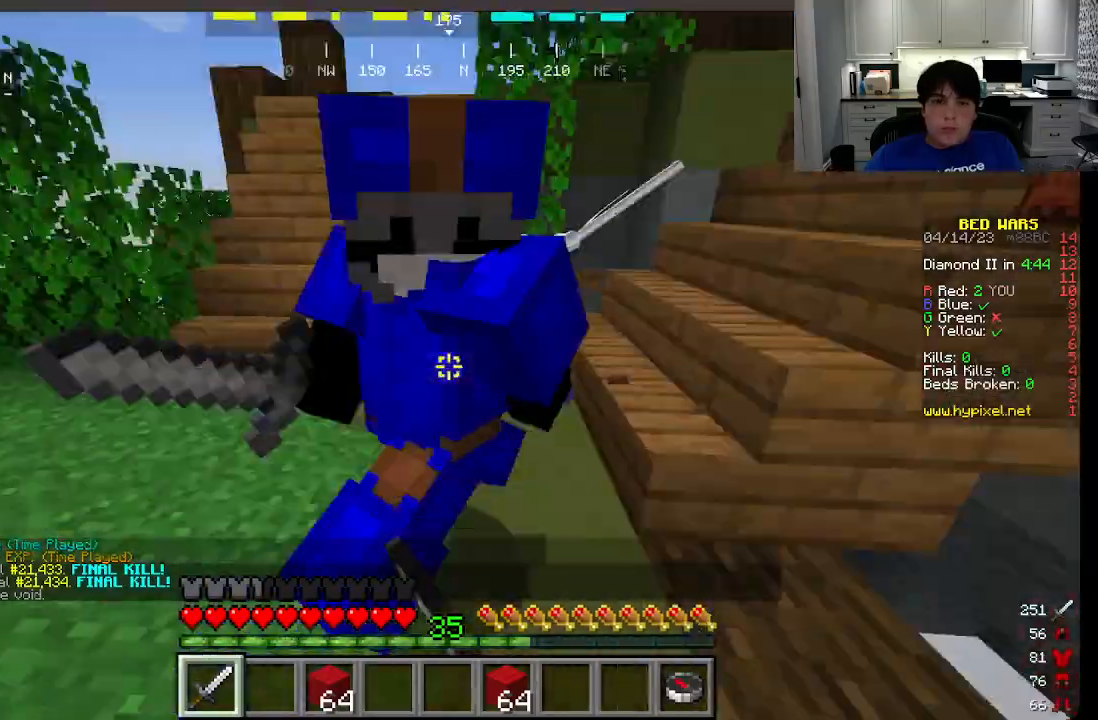
{"keys": ["w"], "mouse": ["left"], "events": [[50, "w", "up"], [266, "w", "down"], [283, "a", "up"], [333, "mouse_left", "up"], [383, "mouse_left", "down"]]}
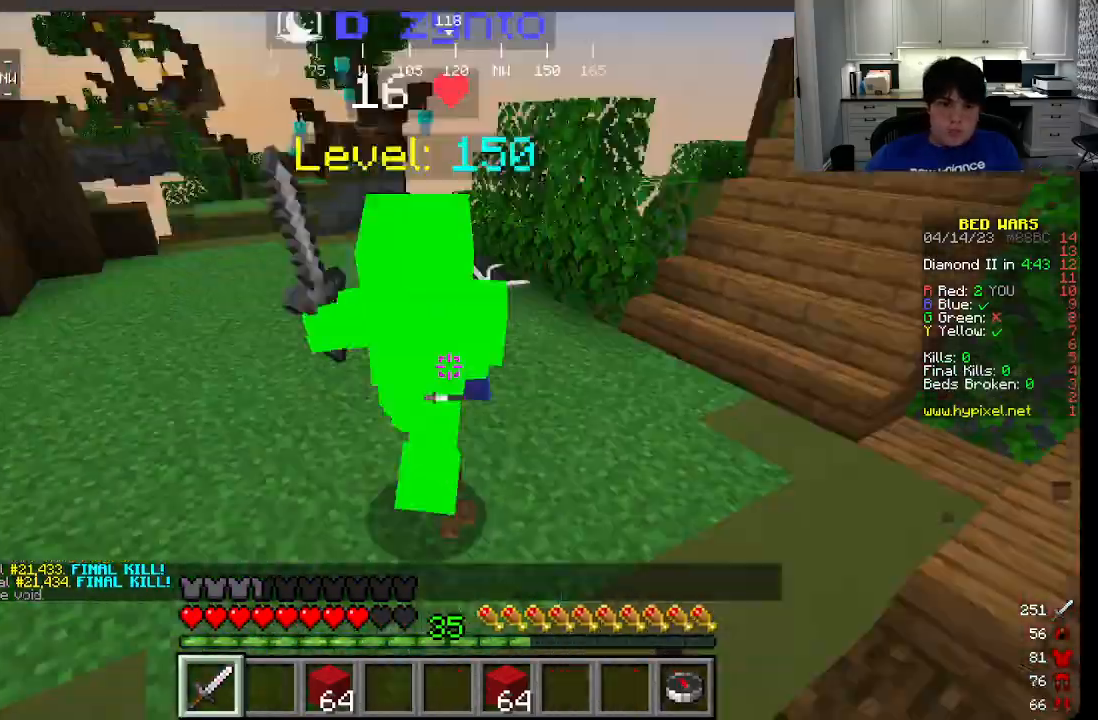
{"keys": ["a", "w"], "mouse": ["left"], "events": [[33, "mouse_left", "up"], [33, "w", "up"], [50, "mouse_left", "down"], [66, "a", "down"], [66, "w", "down"], [350, "mouse_left", "up"], [466, "mouse_left", "down"]]}
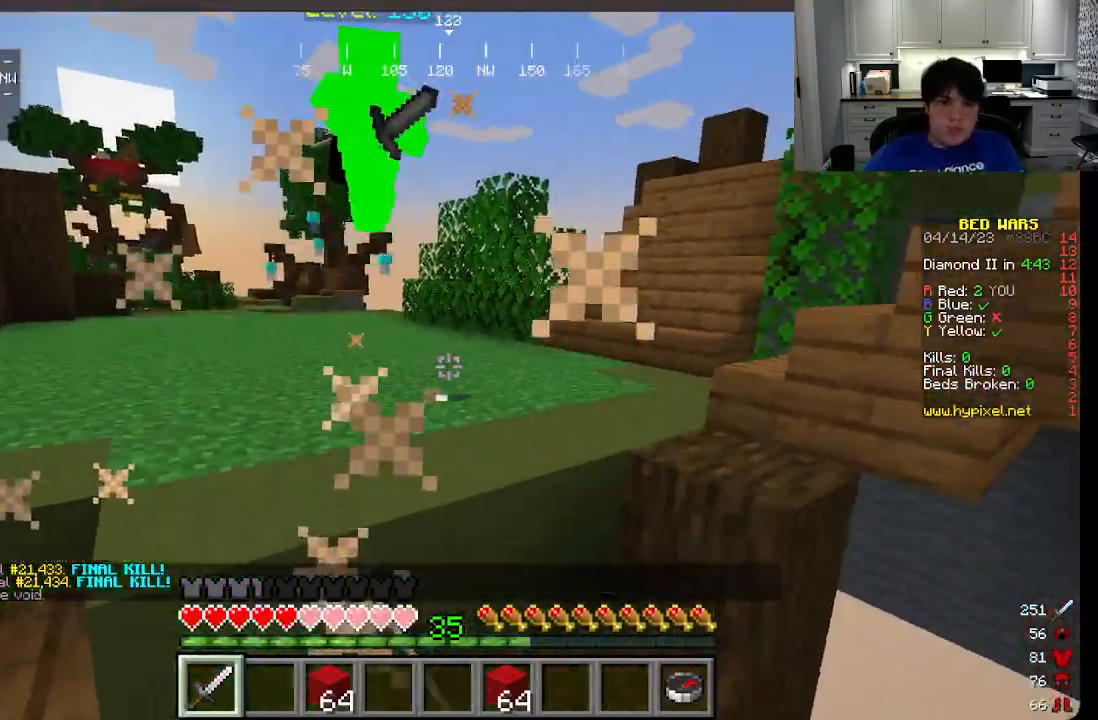
{"keys": ["a", "w"], "mouse": ["right"], "events": [[316, "mouse_left", "up"], [400, "mouse_right", "down"]]}
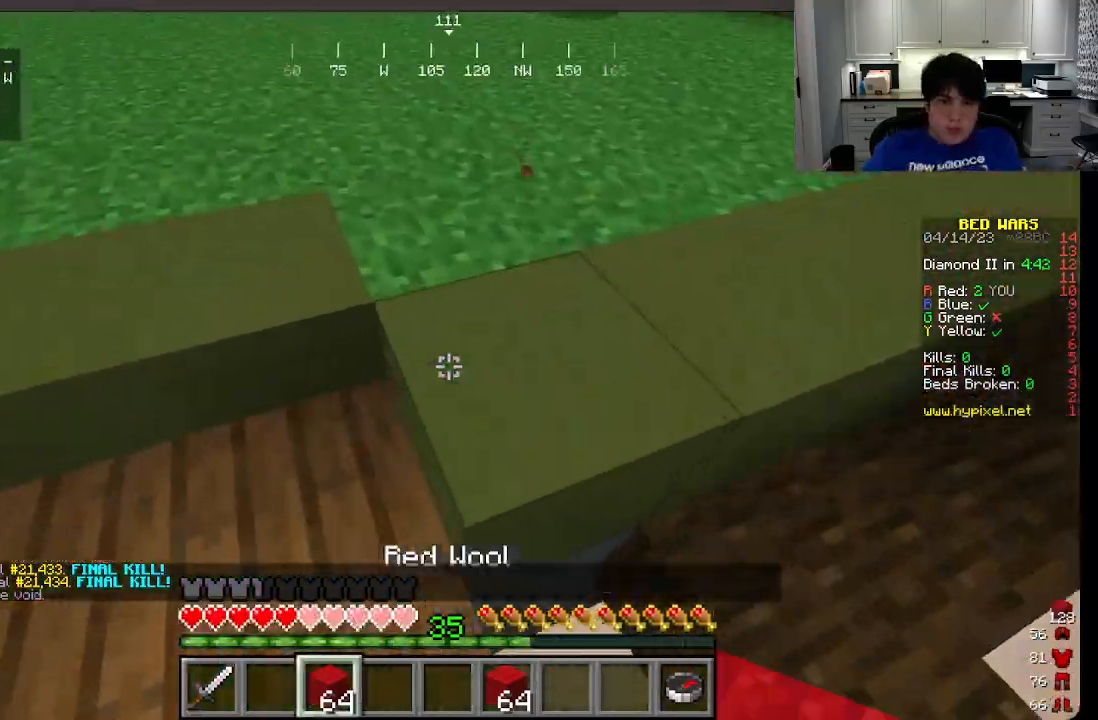
{"keys": ["w"], "mouse": [], "events": [[33, "mouse_right", "up"], [283, "a", "up"], [333, "mouse_left", "down"], [483, "mouse_left", "up"]]}
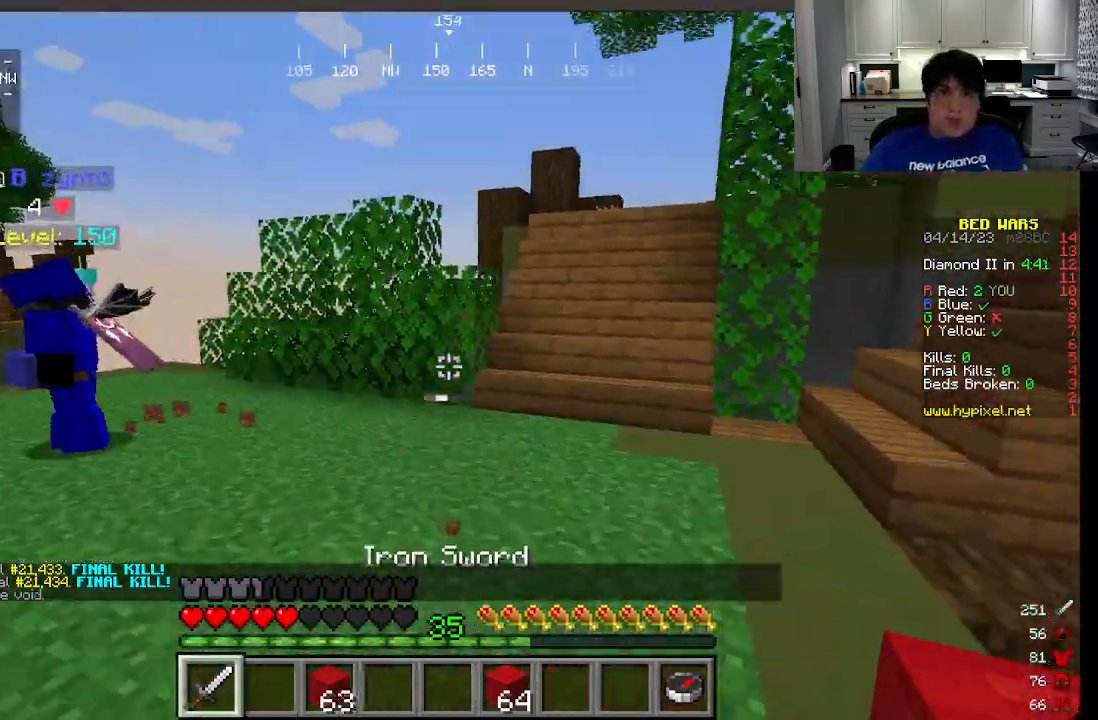
{"keys": ["a", "w"], "mouse": [], "events": [[83, "mouse_left", "down"], [166, "a", "down"], [266, "mouse_left", "up"], [350, "mouse_left", "down"], [416, "mouse_left", "up"]]}
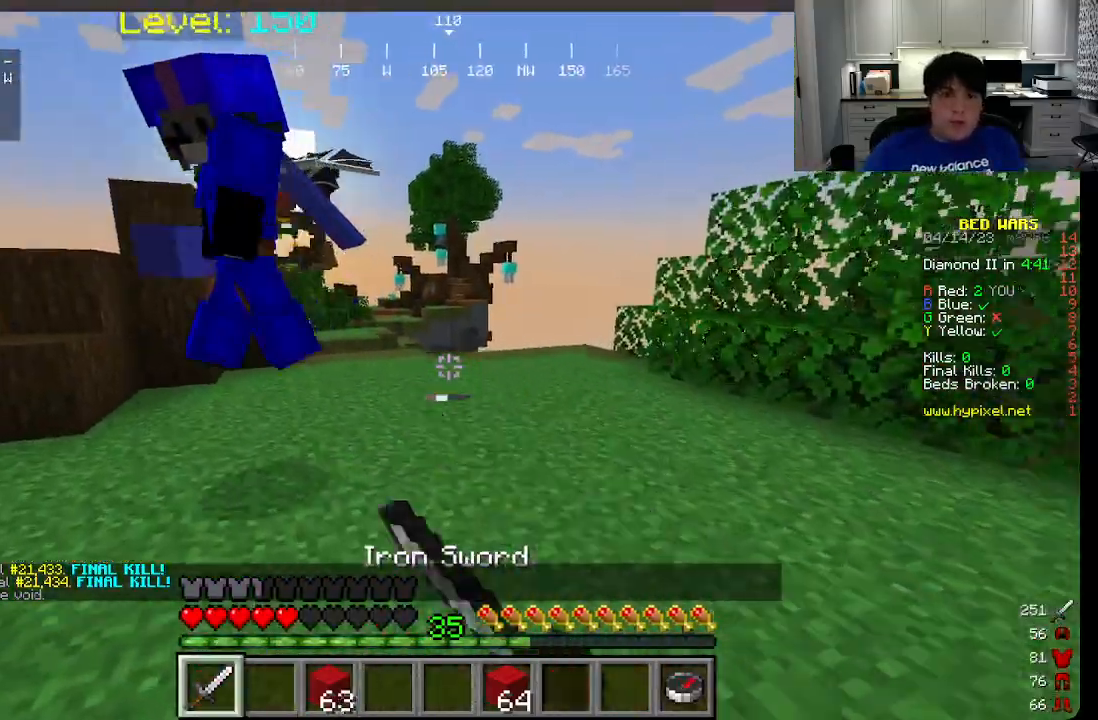
{"keys": ["a"], "mouse": ["left"], "events": [[316, "mouse_left", "down"], [383, "mouse_left", "up"], [433, "mouse_left", "down"], [433, "w", "up"]]}
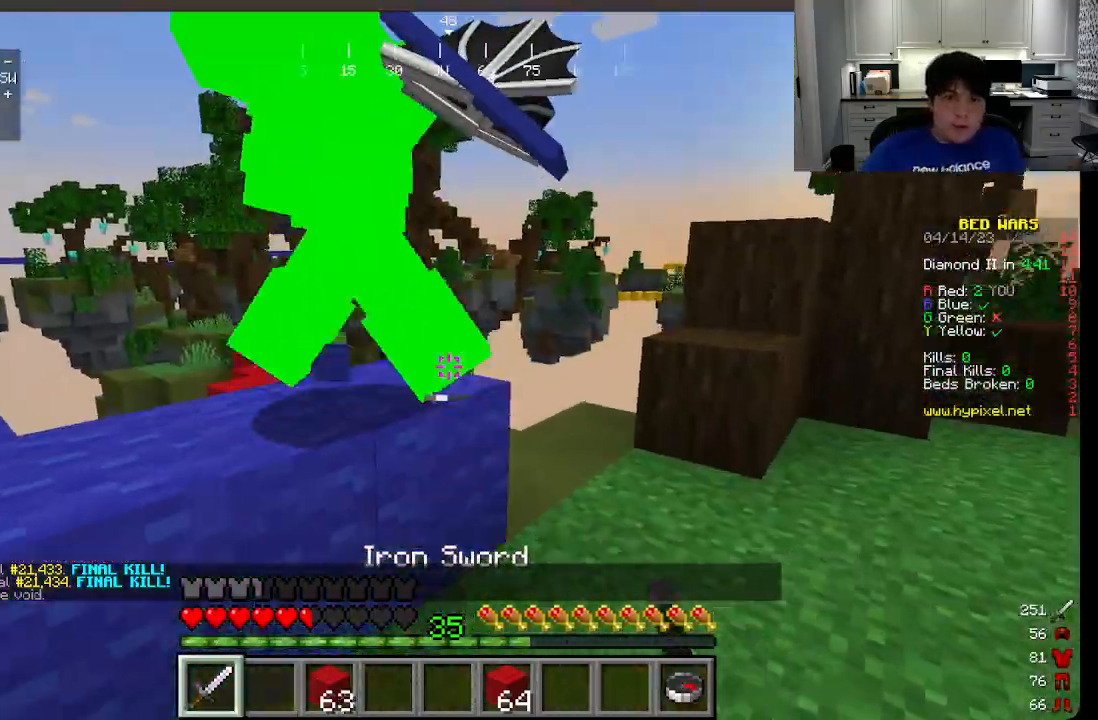
{"keys": ["w"], "mouse": [], "events": [[33, "a", "up"], [100, "mouse_left", "up"], [316, "w", "down"]]}
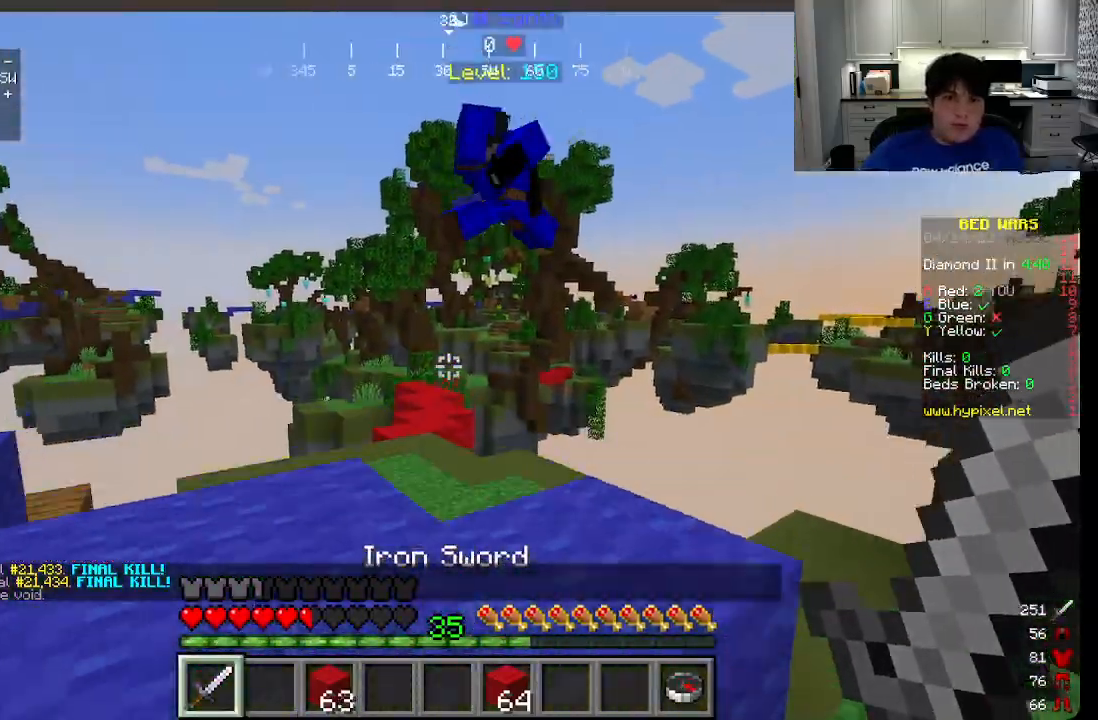
{"keys": ["a", "w"], "mouse": [], "events": [[33, "a", "down"]]}
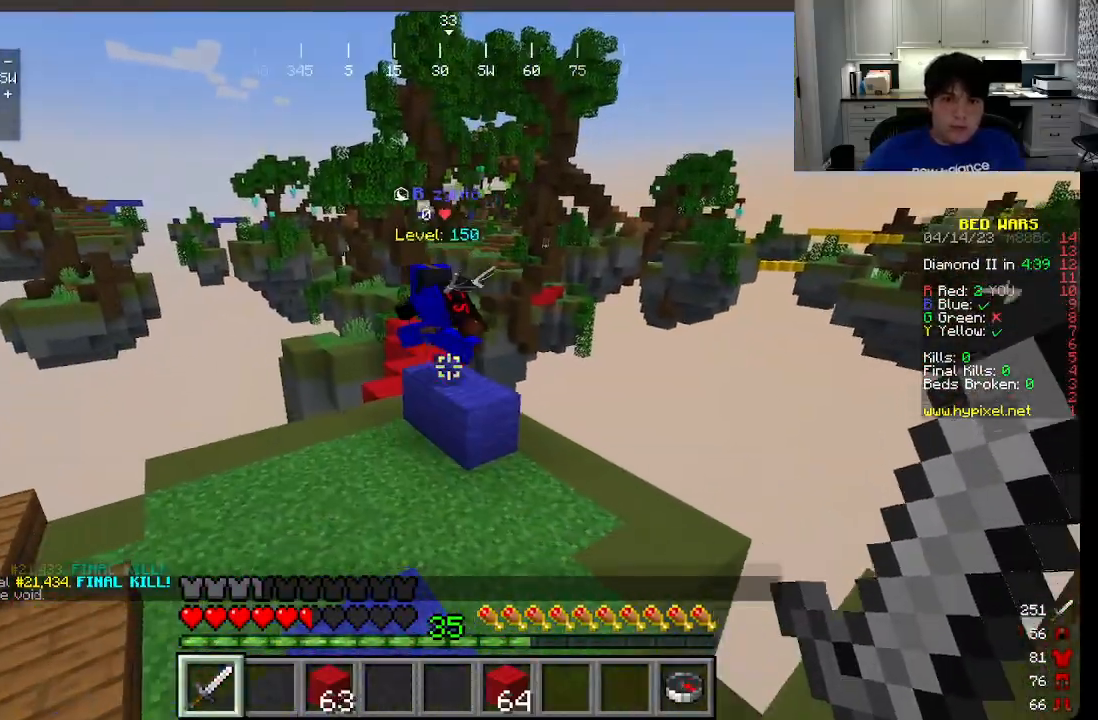
{"keys": ["w"], "mouse": [], "events": [[83, "a", "up"], [216, "a", "down"], [433, "a", "up"]]}
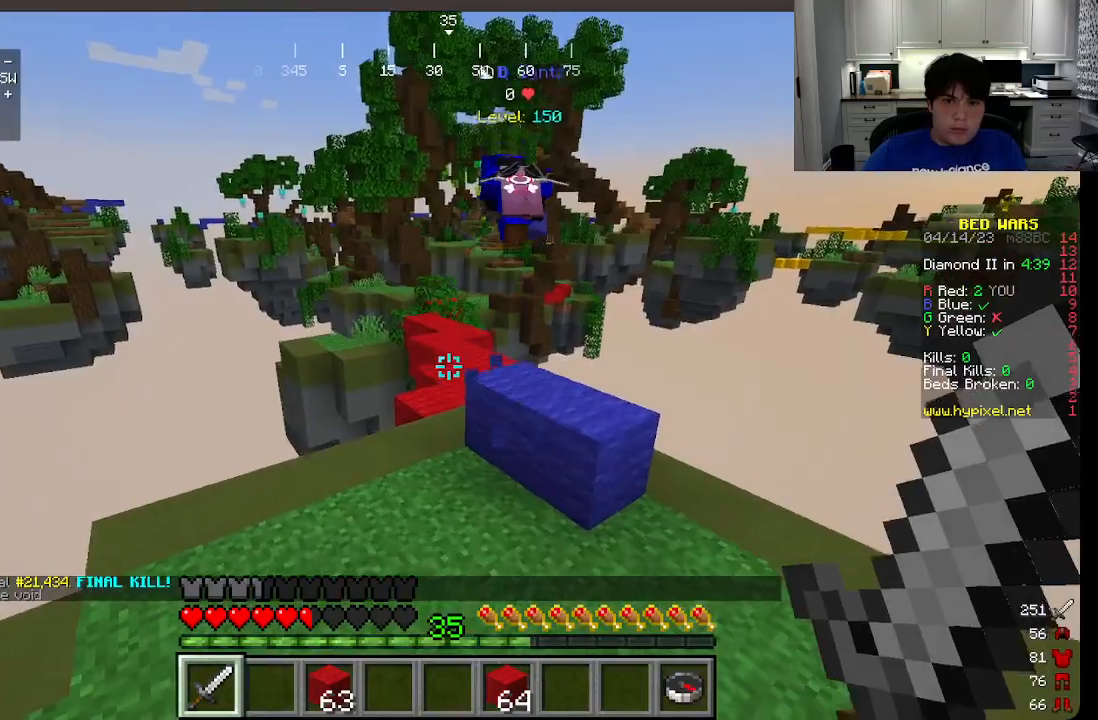
{"keys": ["w"], "mouse": [], "events": []}